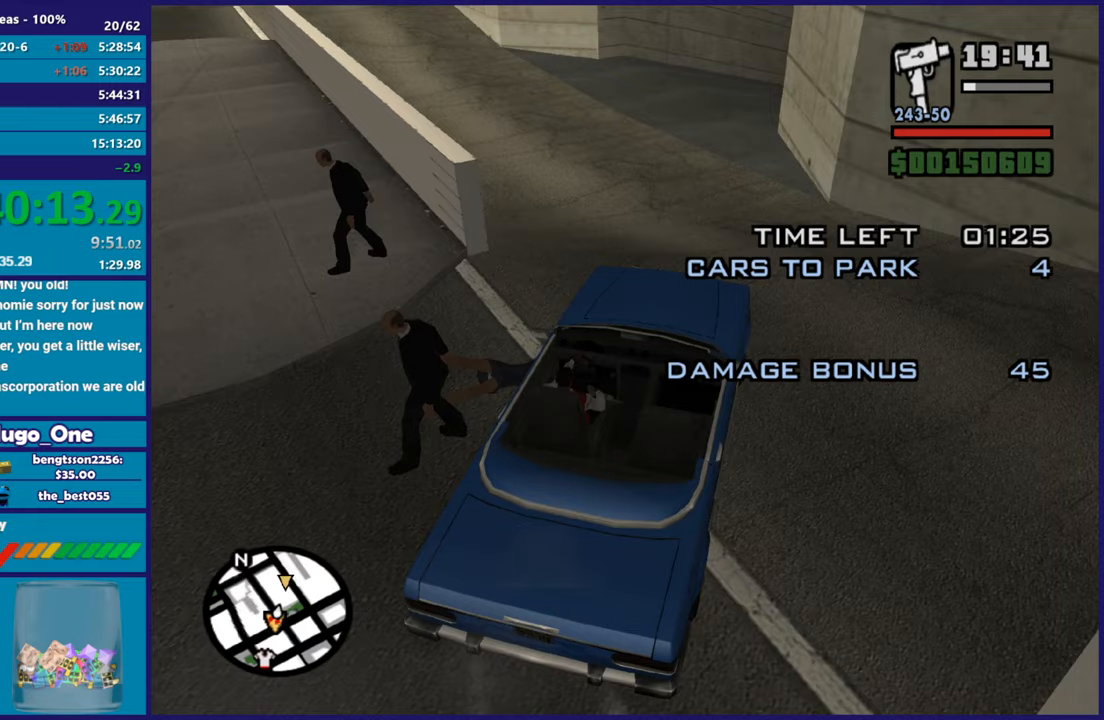
Gameplay with a controller (Xbox layout); each line is a JSON object with the inputs held at the frame after it. "button_events" lists button changes between this image and that frame as [ms after this image, input, new state], when the widget could be followed in between (sticks are given only as held states).
{"buttons": ["R2"], "left_stick": "center", "right_stick": "center", "button_events": [[83, "L3", "down"], [233, "L3", "up"]]}
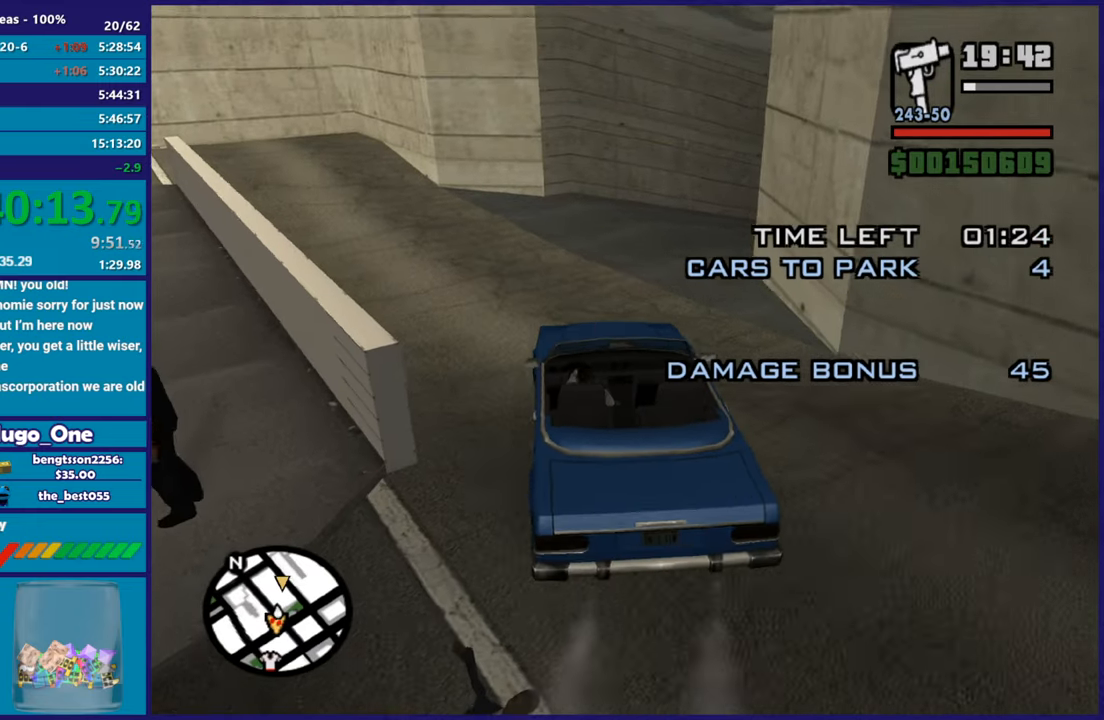
{"buttons": ["R2"], "left_stick": "right", "right_stick": "right", "button_events": []}
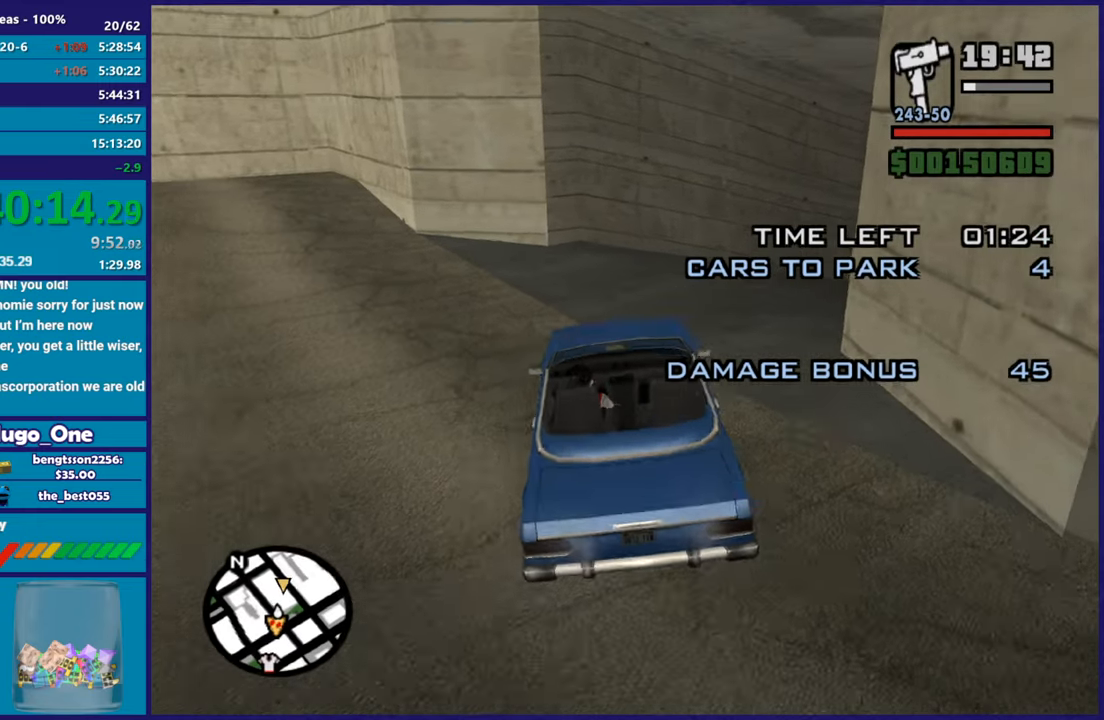
{"buttons": ["R2"], "left_stick": "right", "right_stick": "right", "button_events": [[33, "R2", "up"], [133, "R2", "down"]]}
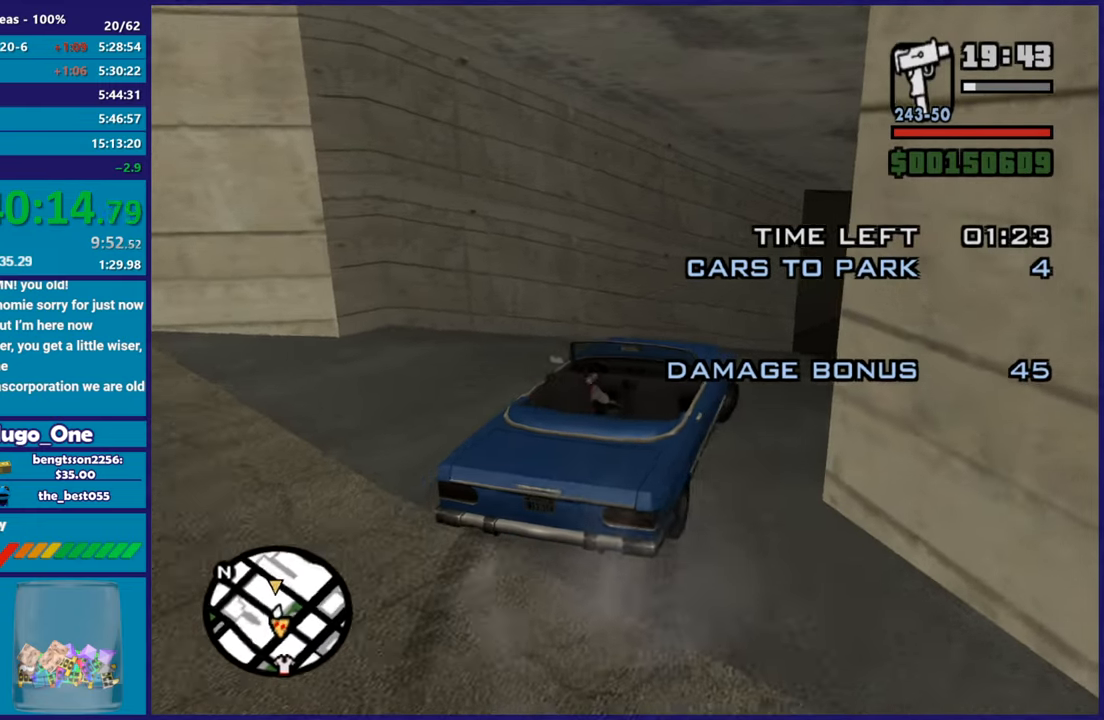
{"buttons": ["R2"], "left_stick": "center", "right_stick": "center", "button_events": []}
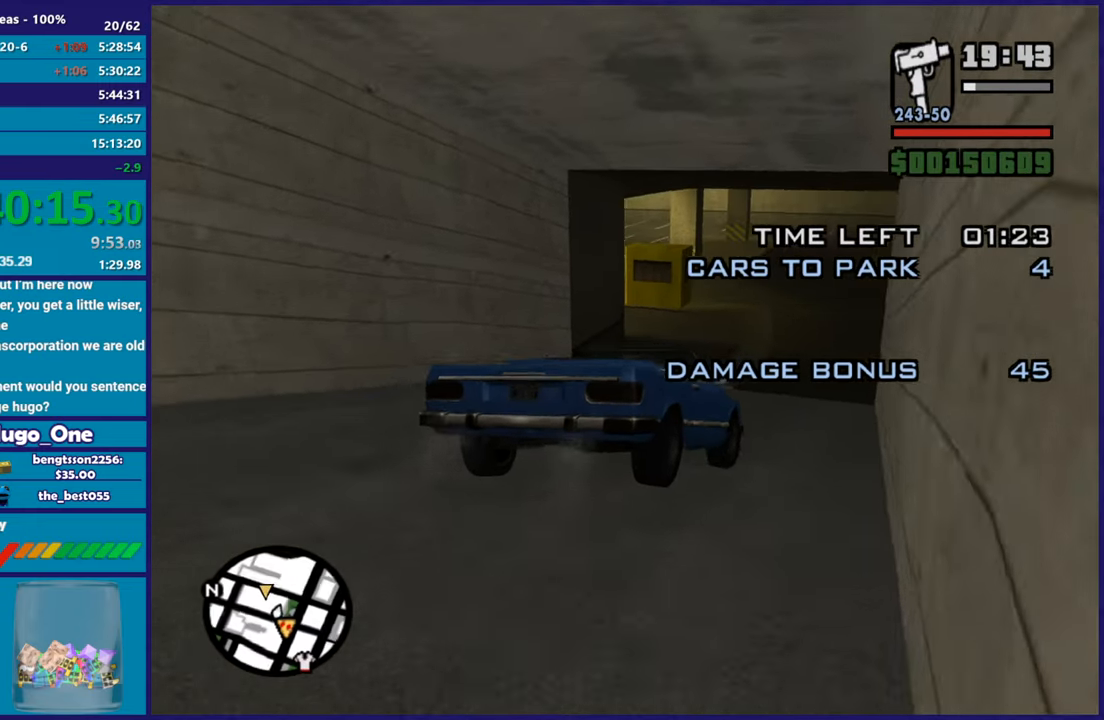
{"buttons": ["R2"], "left_stick": "down-right", "right_stick": "down-left", "button_events": []}
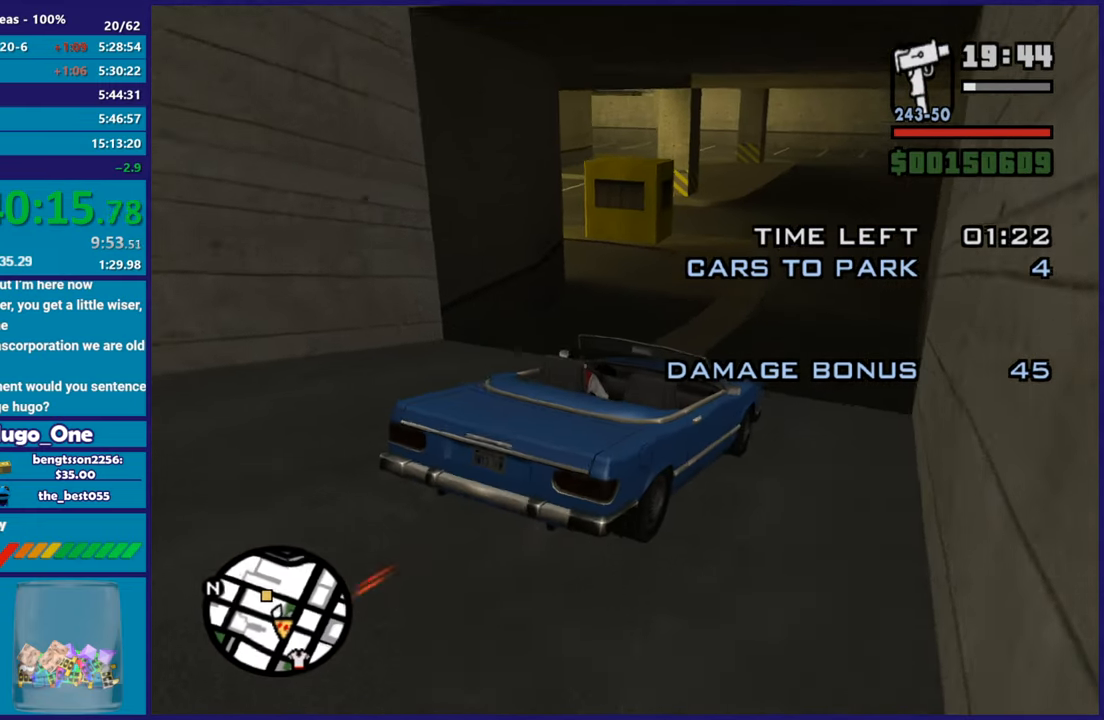
{"buttons": [], "left_stick": "left", "right_stick": "left", "button_events": [[451, "R2", "up"]]}
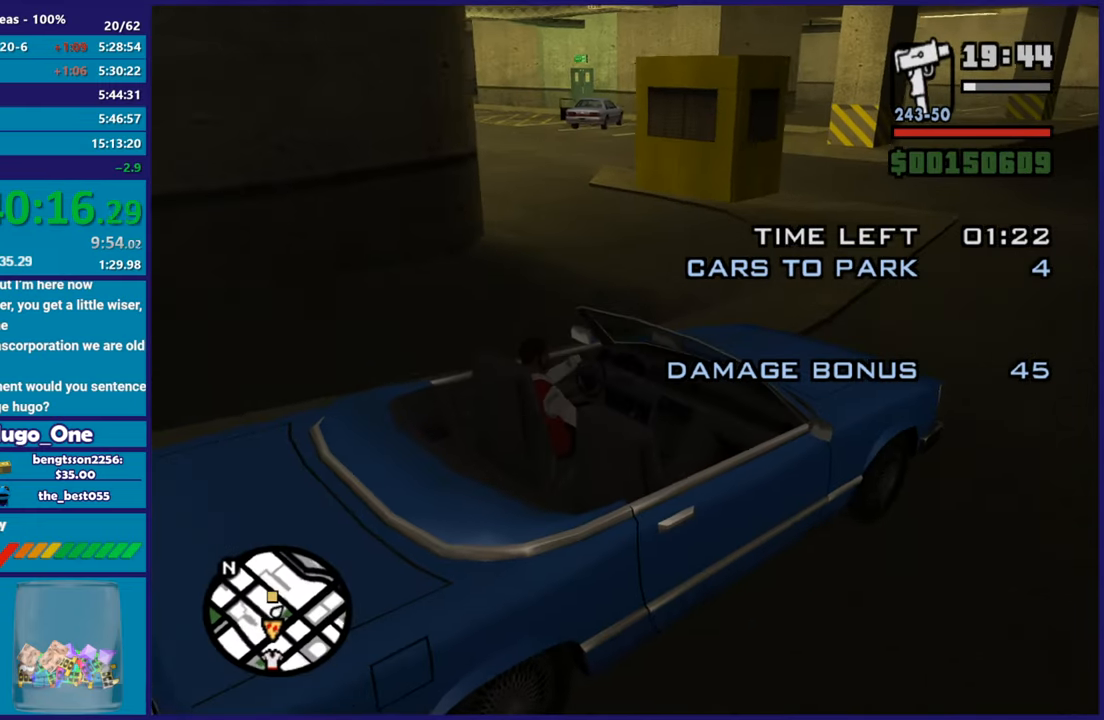
{"buttons": [], "left_stick": "left", "right_stick": "left", "button_events": [[33, "L2", "down"], [233, "L2", "up"]]}
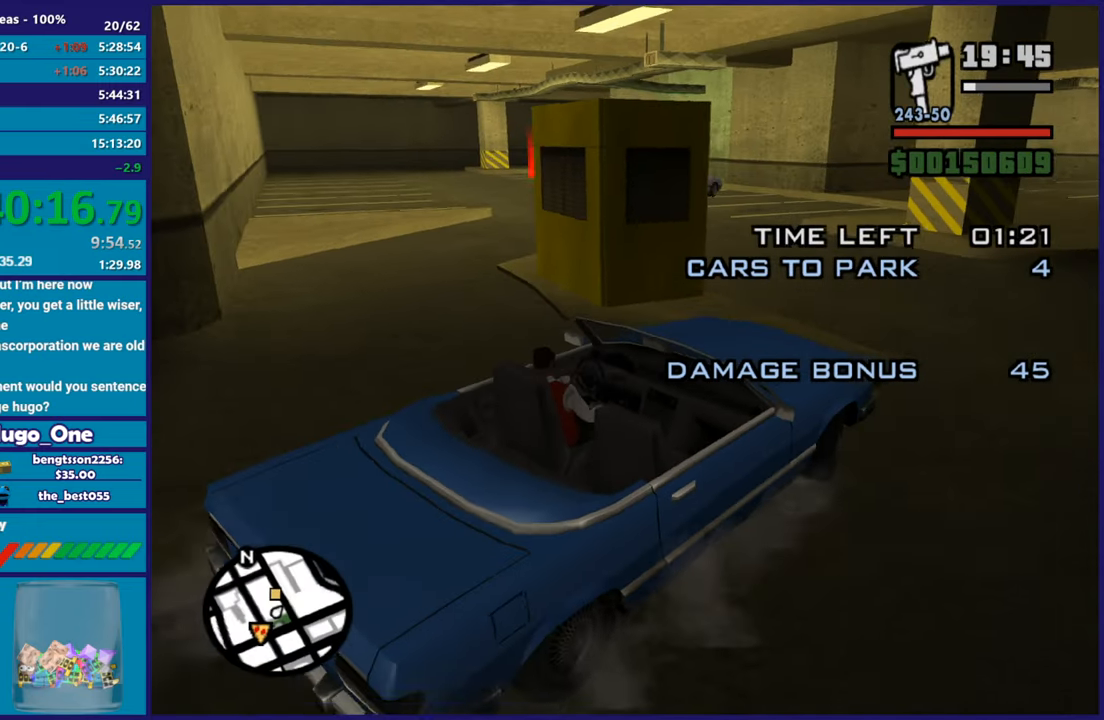
{"buttons": ["R2"], "left_stick": "left", "right_stick": "center", "button_events": [[367, "R2", "down"]]}
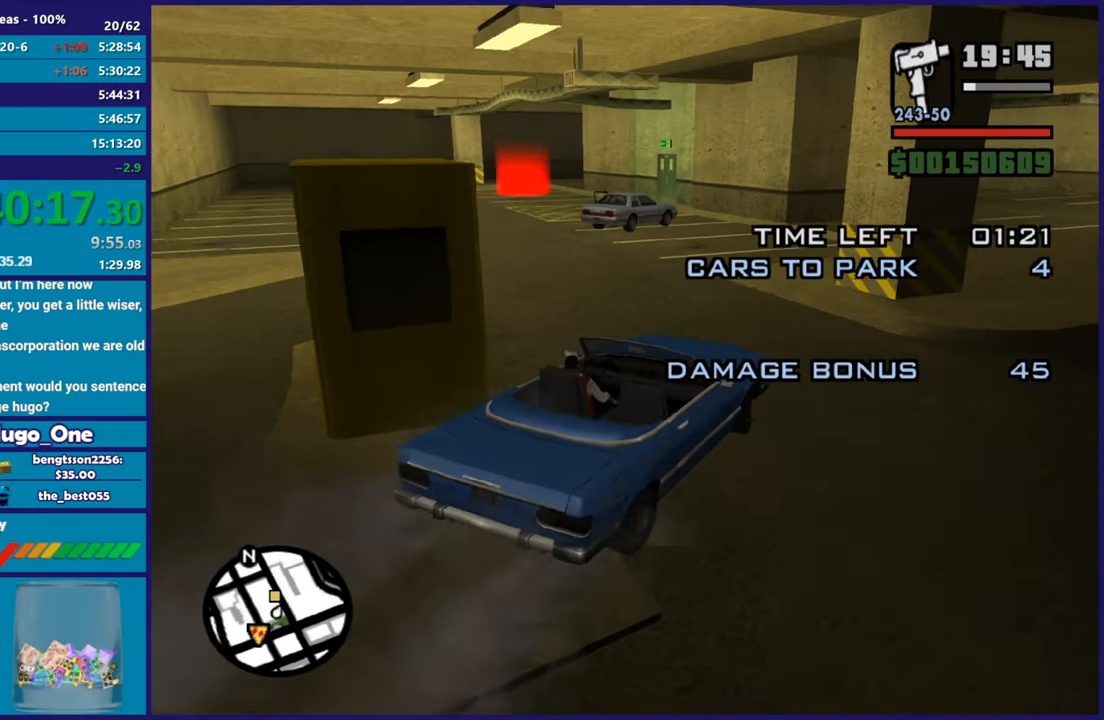
{"buttons": ["R2"], "left_stick": "left", "right_stick": "center", "button_events": []}